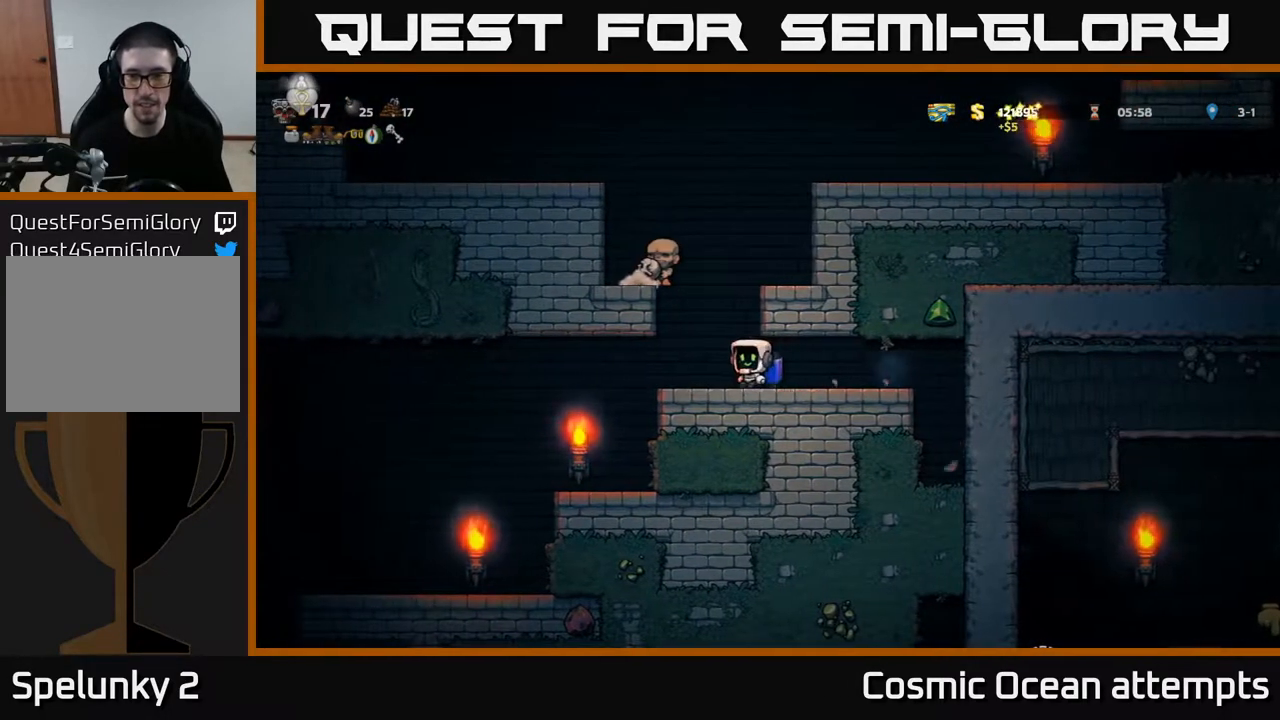
Gameplay with a controller (Xbox layout); each line is a JSON object with the inputs held at the frame after it. "events" lists button and stick changes between this image and that frame as [ms after this image, input, new state], when the widget could be followed in between.
{"buttons": ["A", "DPAD_RIGHT"], "left_stick": "center", "right_stick": "center", "events": [[17, "A", "down"], [33, "DPAD_LEFT", "up"], [83, "DPAD_RIGHT", "down"], [100, "A", "up"], [150, "A", "down"]]}
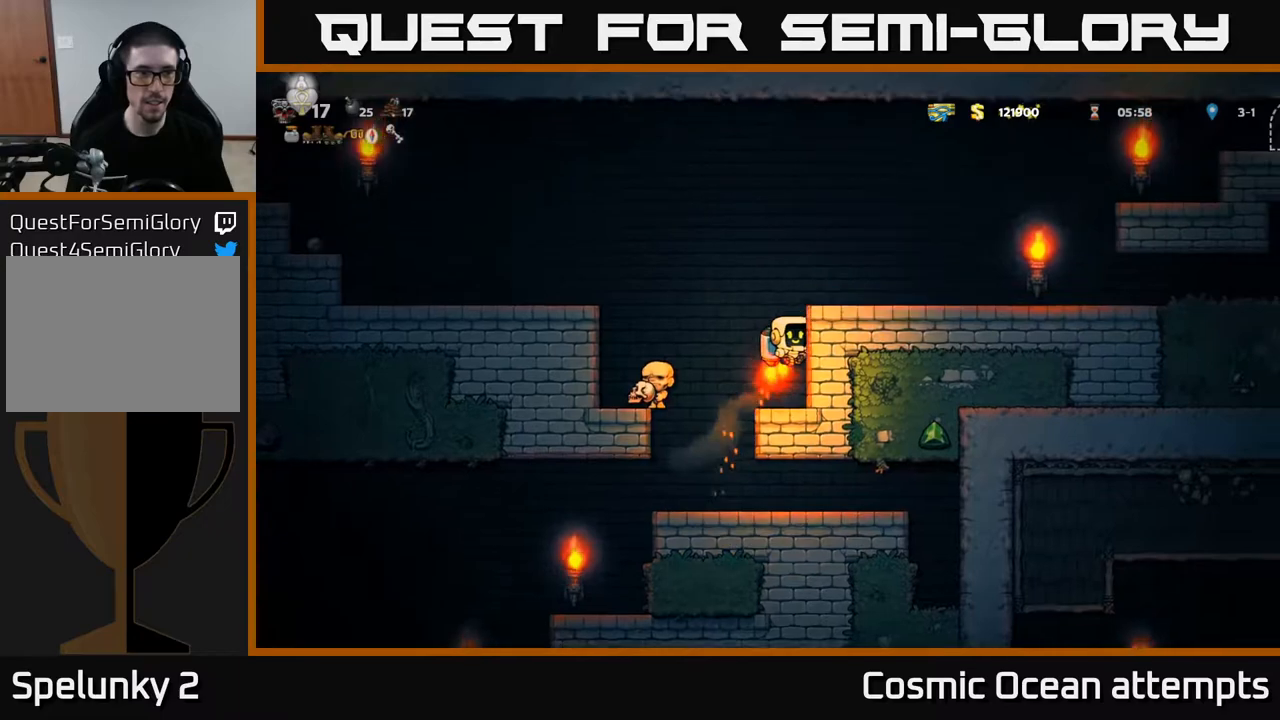
{"buttons": ["DPAD_RIGHT"], "left_stick": "center", "right_stick": "center", "events": [[200, "A", "up"]]}
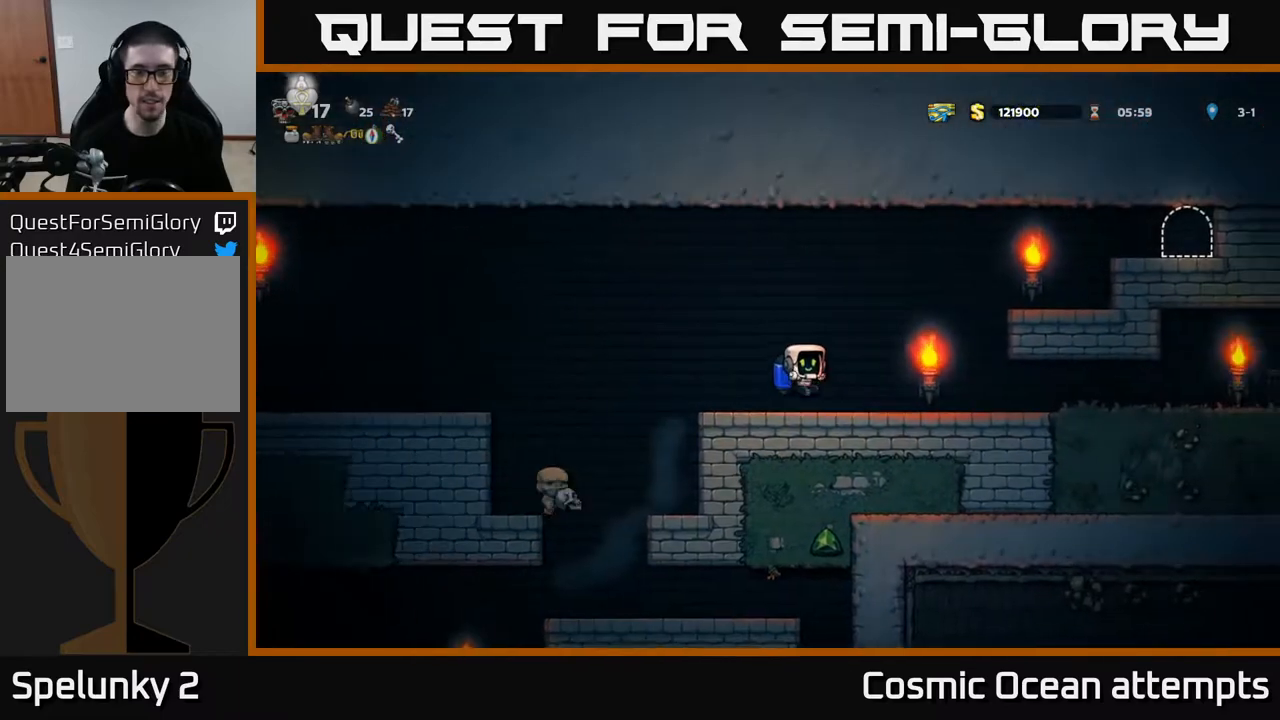
{"buttons": ["DPAD_RIGHT"], "left_stick": "center", "right_stick": "center", "events": []}
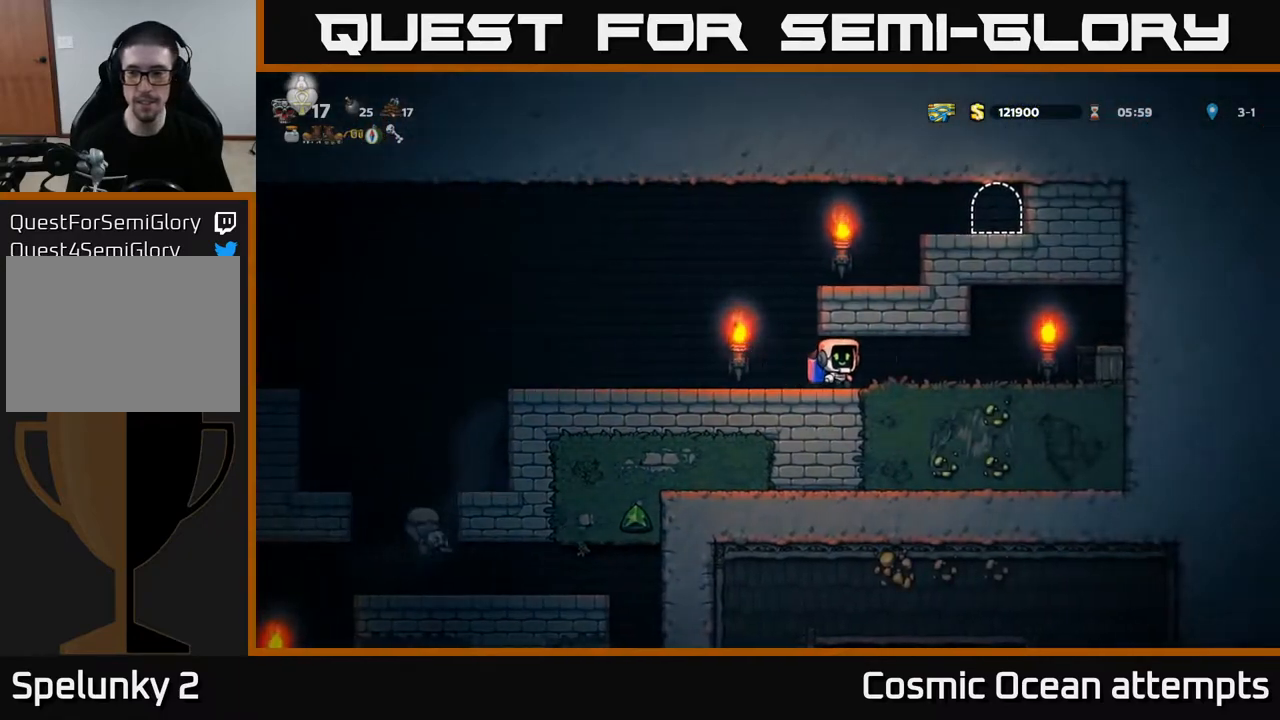
{"buttons": ["DPAD_RIGHT"], "left_stick": "center", "right_stick": "center", "events": [[217, "X", "down"], [333, "X", "up"]]}
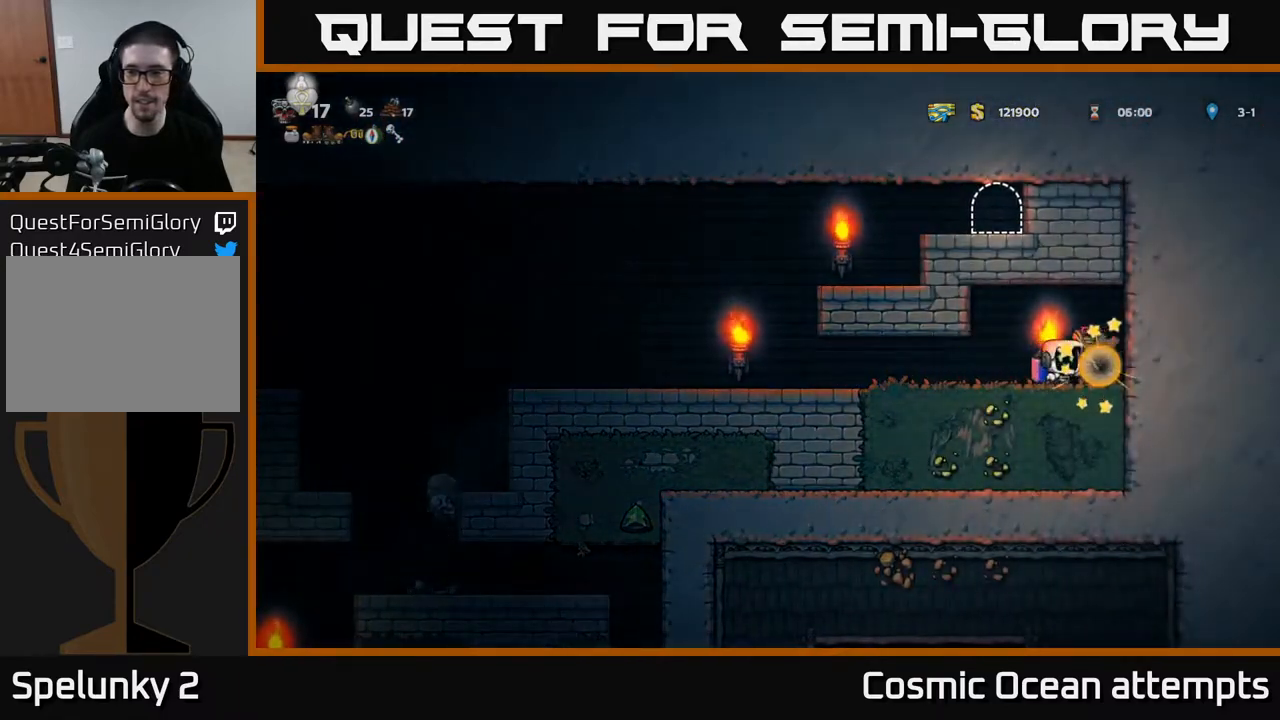
{"buttons": ["DPAD_LEFT"], "left_stick": "center", "right_stick": "center", "events": [[283, "DPAD_RIGHT", "up"], [317, "DPAD_LEFT", "down"]]}
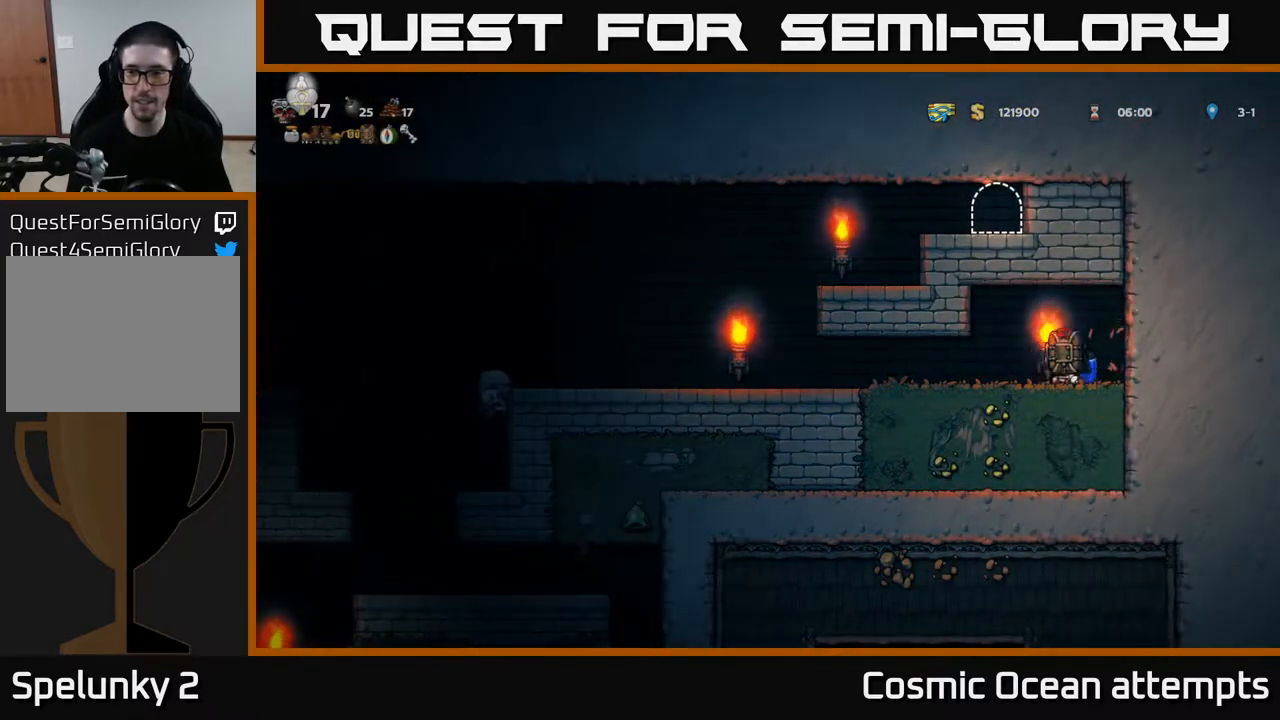
{"buttons": ["DPAD_LEFT"], "left_stick": "center", "right_stick": "center", "events": []}
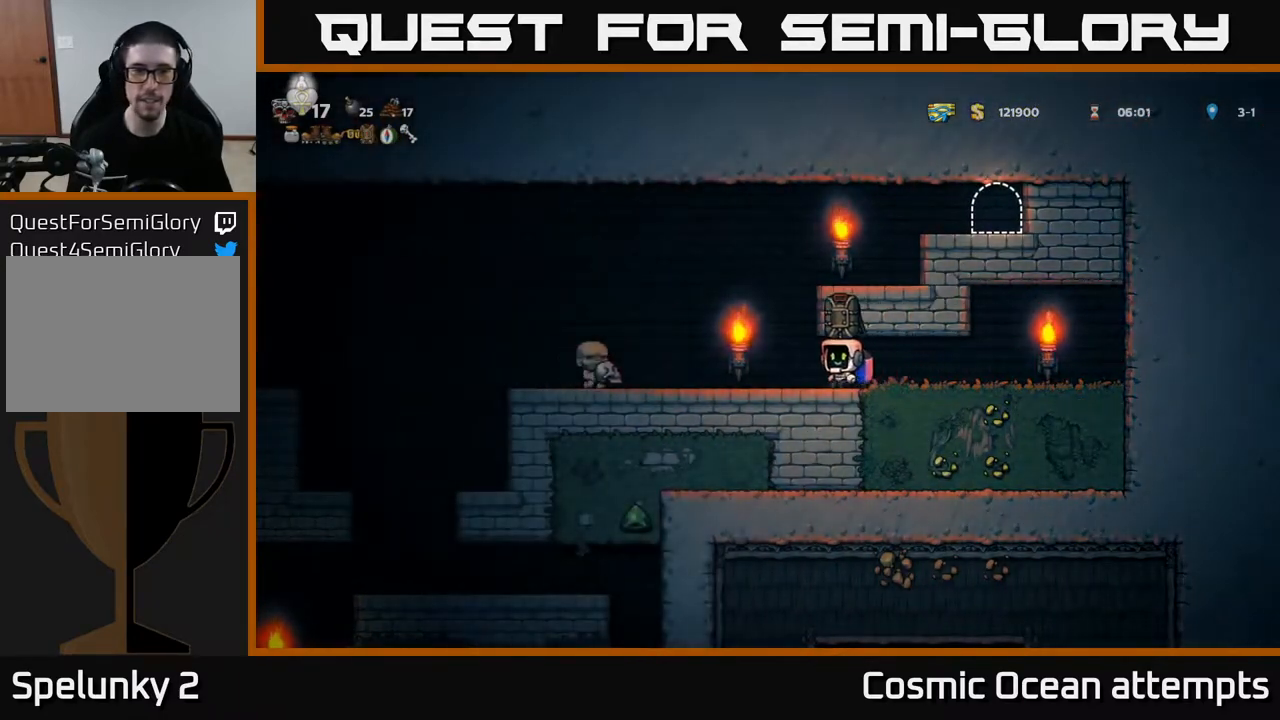
{"buttons": ["A", "DPAD_RIGHT"], "left_stick": "center", "right_stick": "center", "events": [[167, "A", "down"], [167, "DPAD_LEFT", "up"], [250, "A", "up"], [283, "DPAD_RIGHT", "down"], [333, "A", "down"]]}
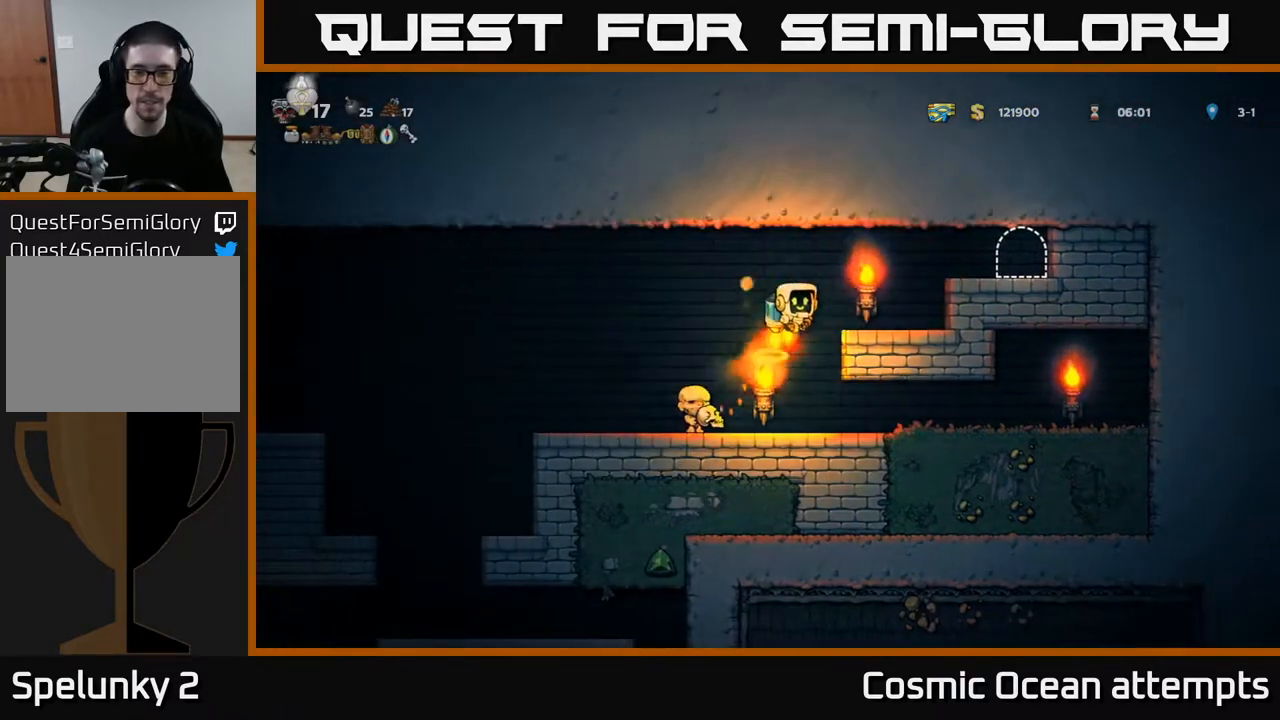
{"buttons": [], "left_stick": "center", "right_stick": "center", "events": [[300, "A", "up"], [450, "DPAD_RIGHT", "up"]]}
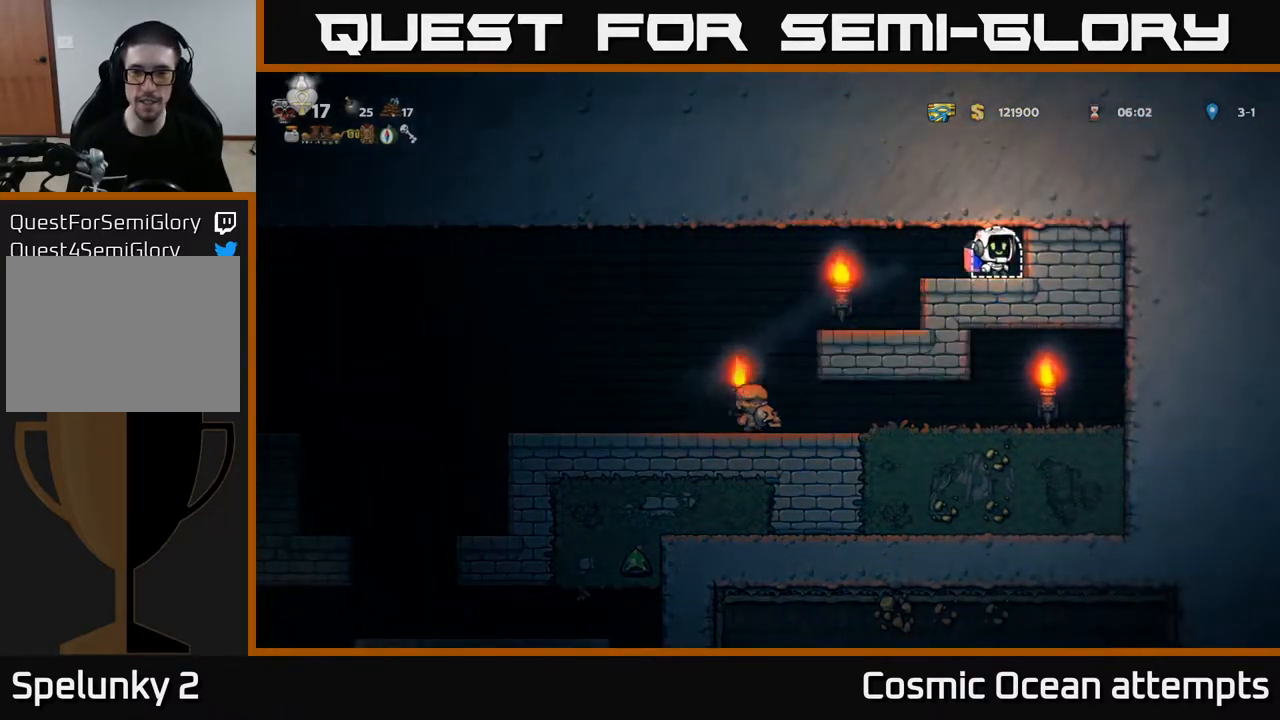
{"buttons": [], "left_stick": "center", "right_stick": "center", "events": [[117, "L2", "down"], [200, "L2", "up"]]}
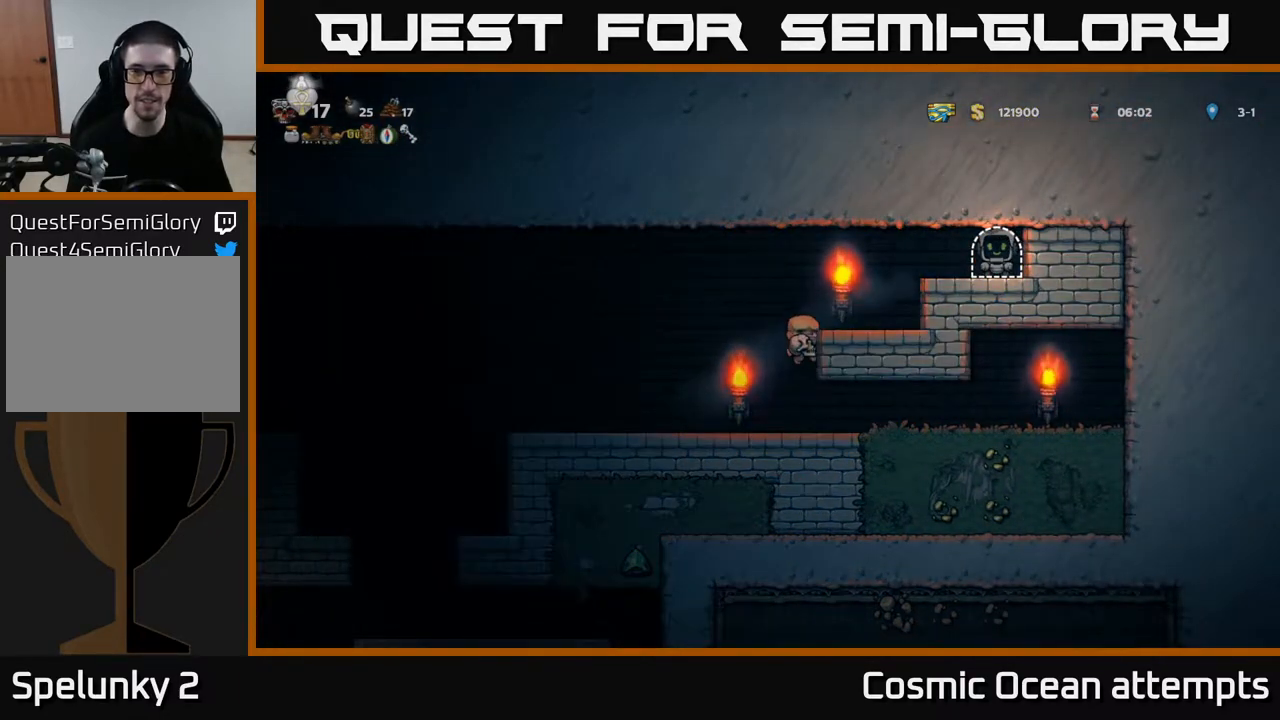
{"buttons": [], "left_stick": "center", "right_stick": "center", "events": []}
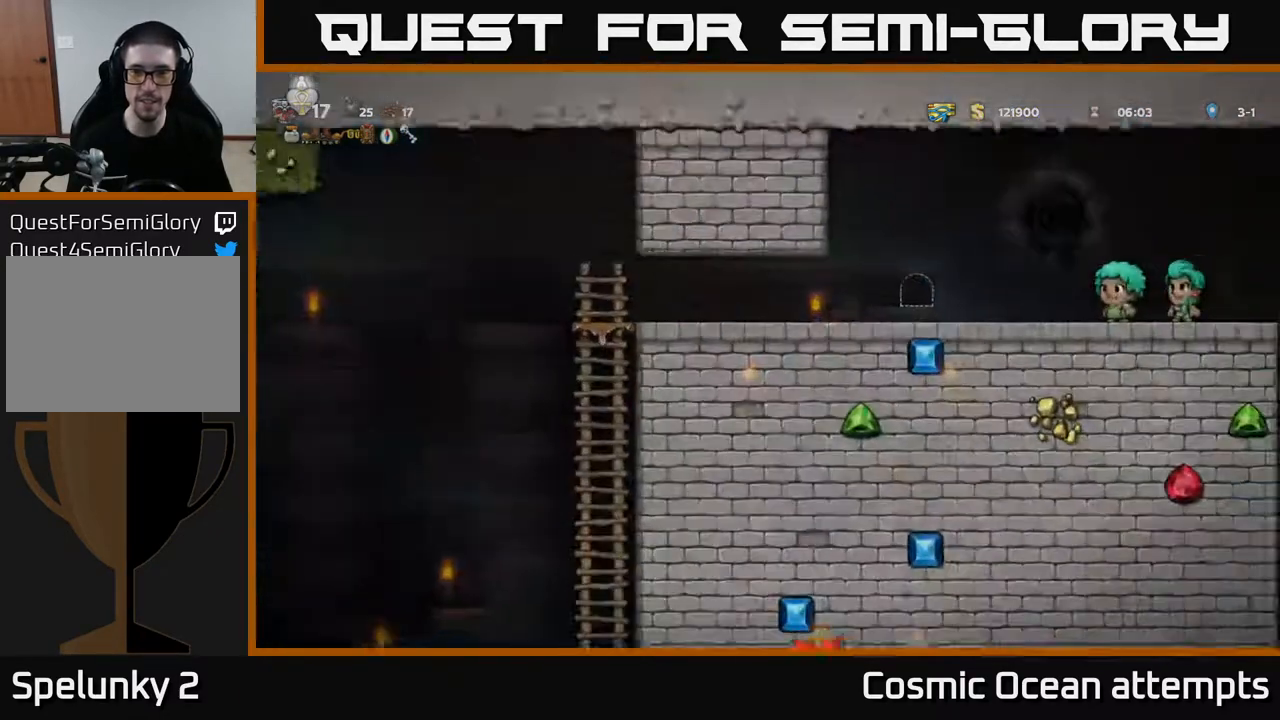
{"buttons": ["DPAD_LEFT"], "left_stick": "center", "right_stick": "center", "events": [[383, "DPAD_LEFT", "down"]]}
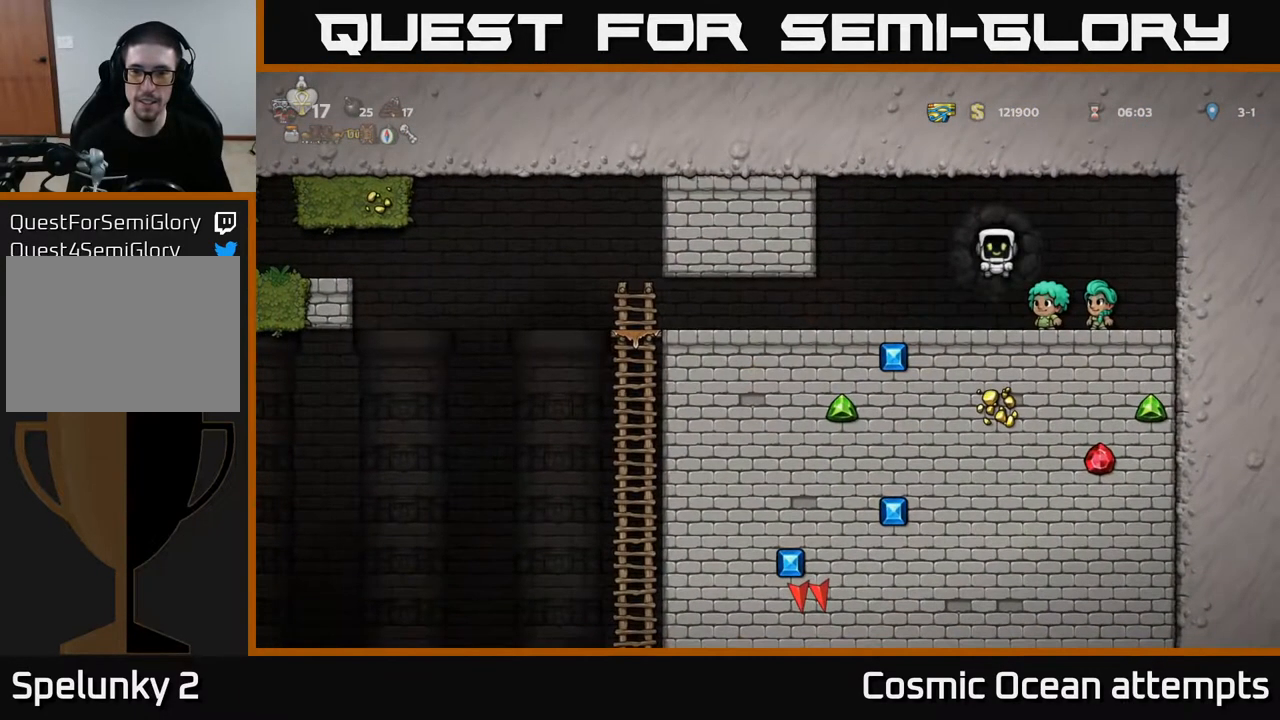
{"buttons": ["DPAD_LEFT"], "left_stick": "center", "right_stick": "center", "events": []}
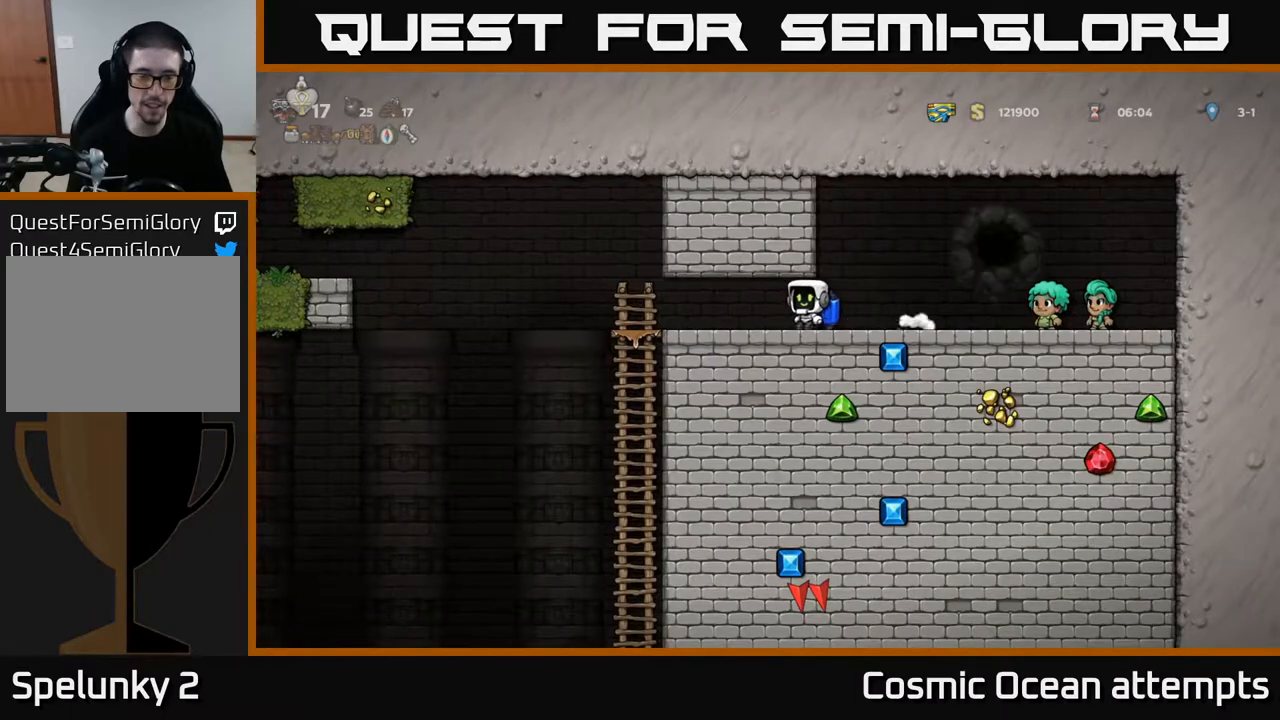
{"buttons": ["A", "DPAD_DOWN"], "left_stick": "center", "right_stick": "center", "events": [[317, "DPAD_DOWN", "down"], [317, "DPAD_LEFT", "up"], [467, "A", "down"]]}
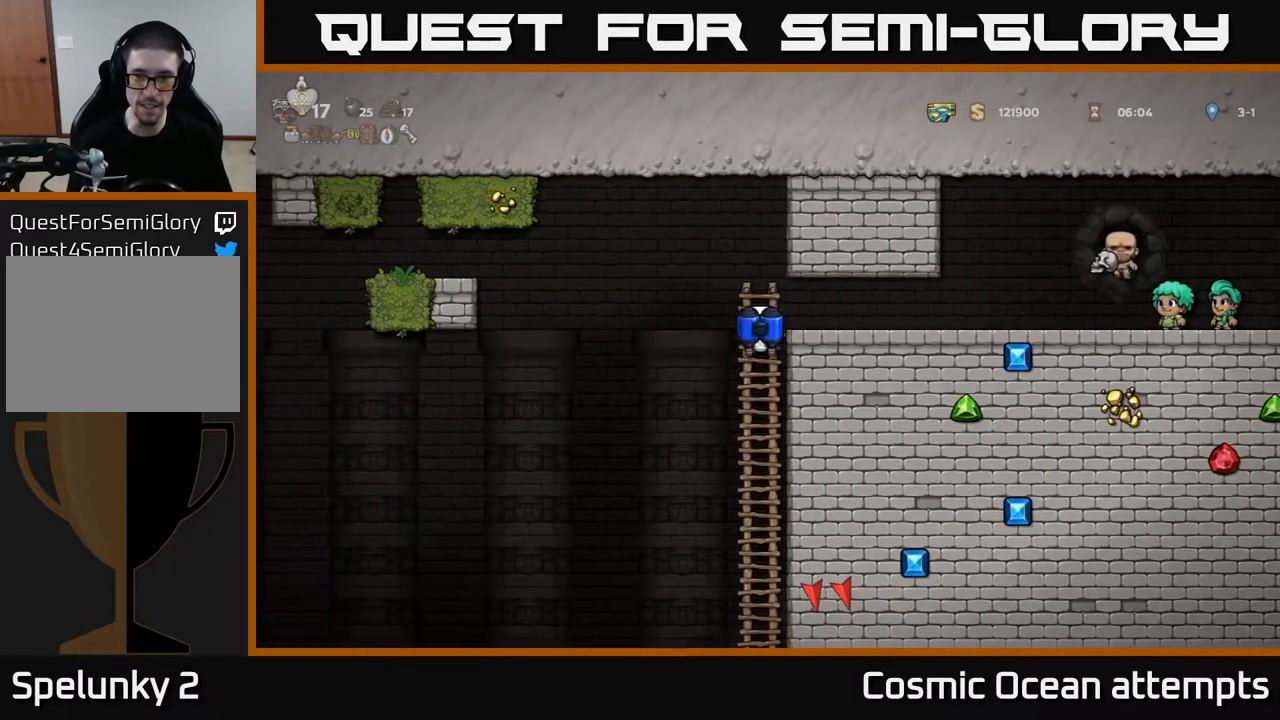
{"buttons": ["A", "DPAD_DOWN"], "left_stick": "center", "right_stick": "center", "events": [[67, "A", "up"], [100, "DPAD_DOWN", "up"], [267, "DPAD_UP", "down"], [367, "DPAD_UP", "up"], [417, "DPAD_DOWN", "down"], [467, "A", "down"]]}
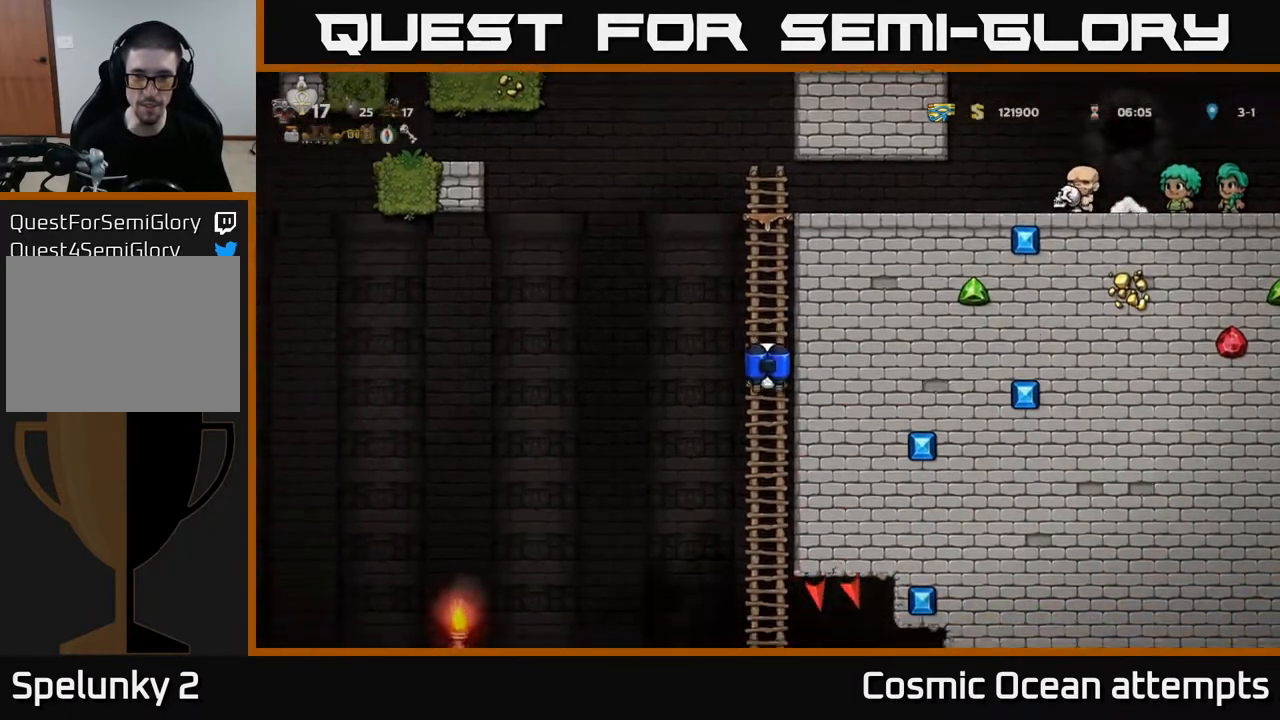
{"buttons": ["DPAD_DOWN"], "left_stick": "center", "right_stick": "center", "events": [[100, "A", "up"], [133, "DPAD_DOWN", "up"], [350, "DPAD_UP", "down"], [433, "DPAD_UP", "up"], [467, "DPAD_DOWN", "down"]]}
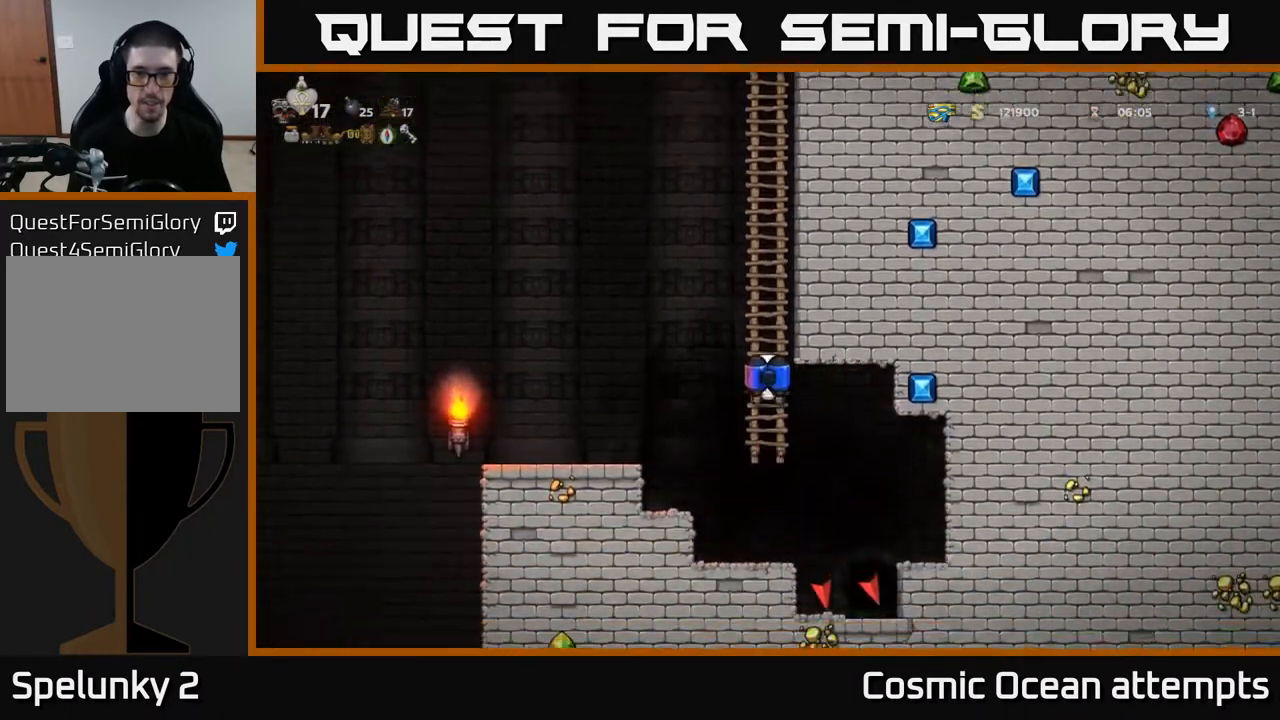
{"buttons": ["A", "DPAD_LEFT"], "left_stick": "center", "right_stick": "center", "events": [[17, "A", "down"], [133, "A", "up"], [183, "DPAD_DOWN", "up"], [433, "DPAD_LEFT", "down"], [467, "A", "down"]]}
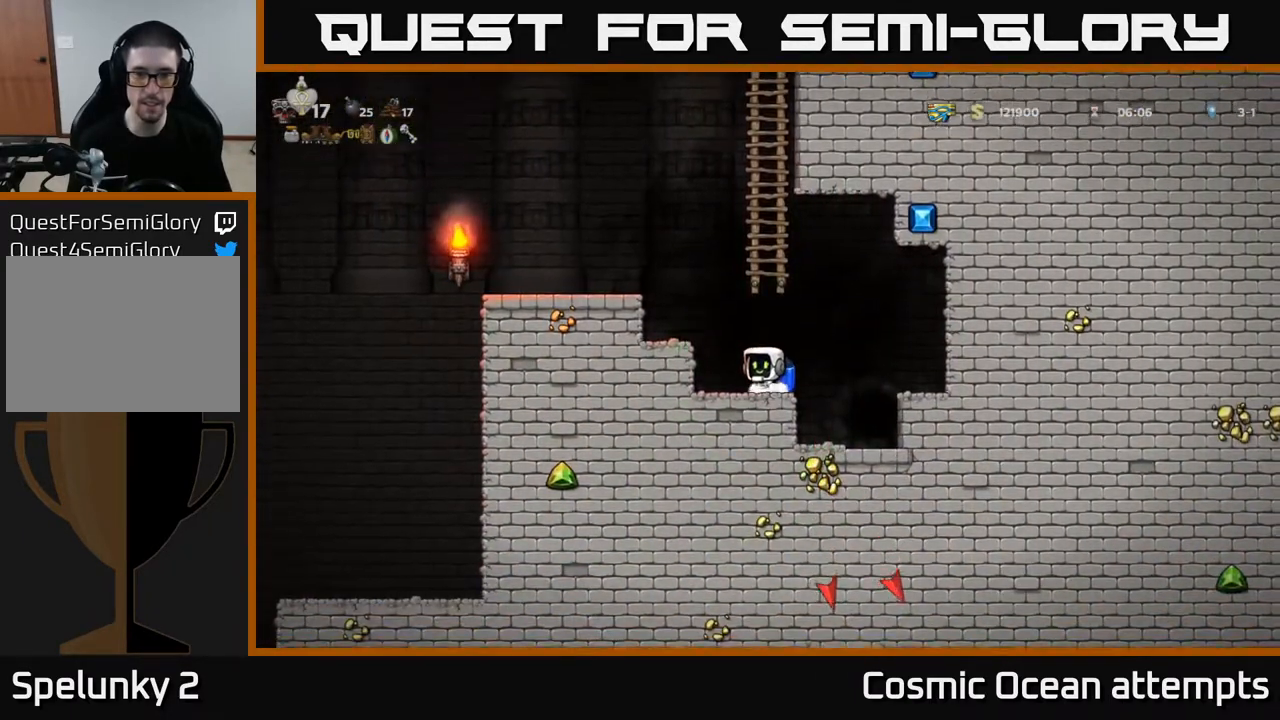
{"buttons": ["DPAD_LEFT"], "left_stick": "center", "right_stick": "center", "events": [[67, "A", "up"], [133, "A", "down"], [250, "A", "up"]]}
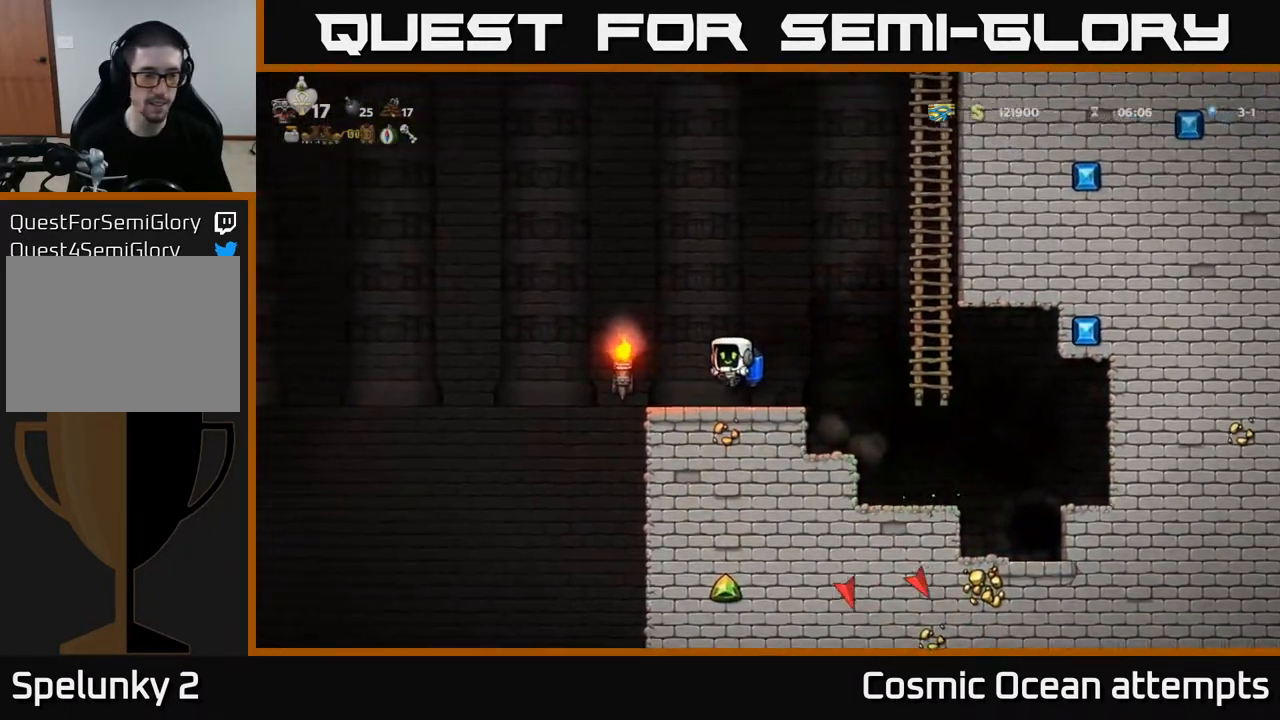
{"buttons": [], "left_stick": "center", "right_stick": "center", "events": [[283, "DPAD_LEFT", "up"]]}
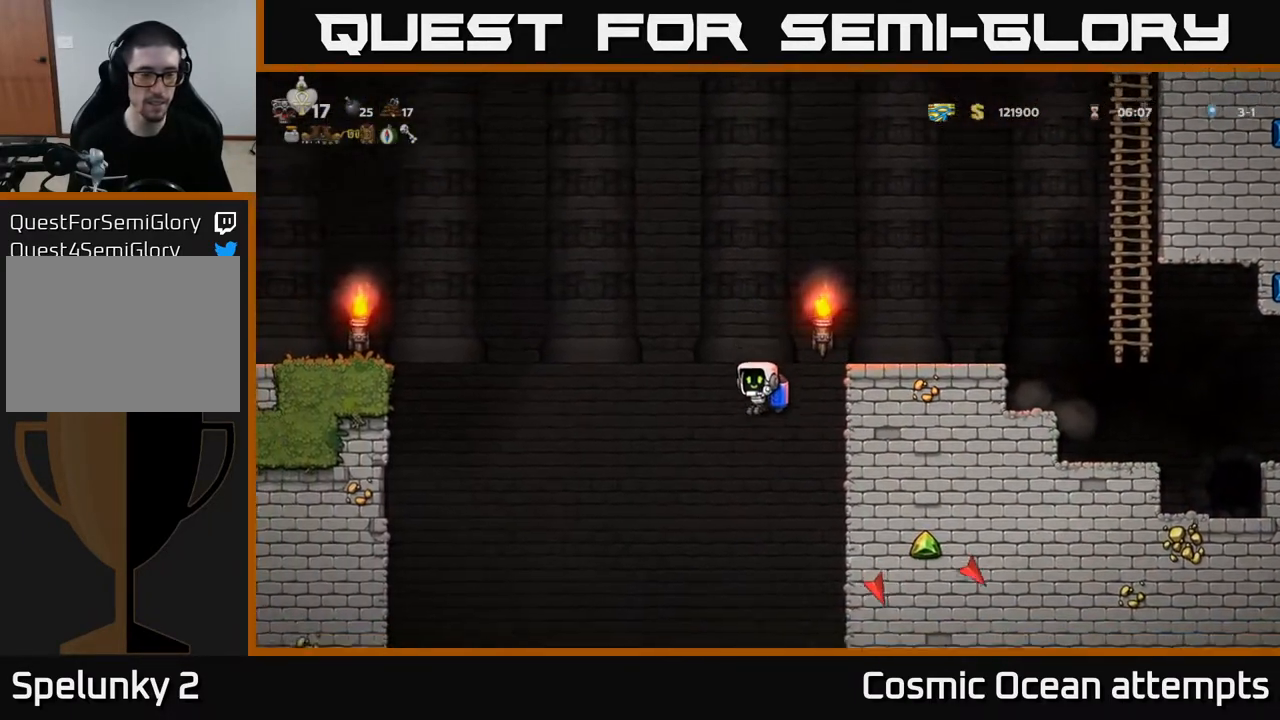
{"buttons": ["DPAD_LEFT"], "left_stick": "center", "right_stick": "center", "events": [[183, "DPAD_LEFT", "down"]]}
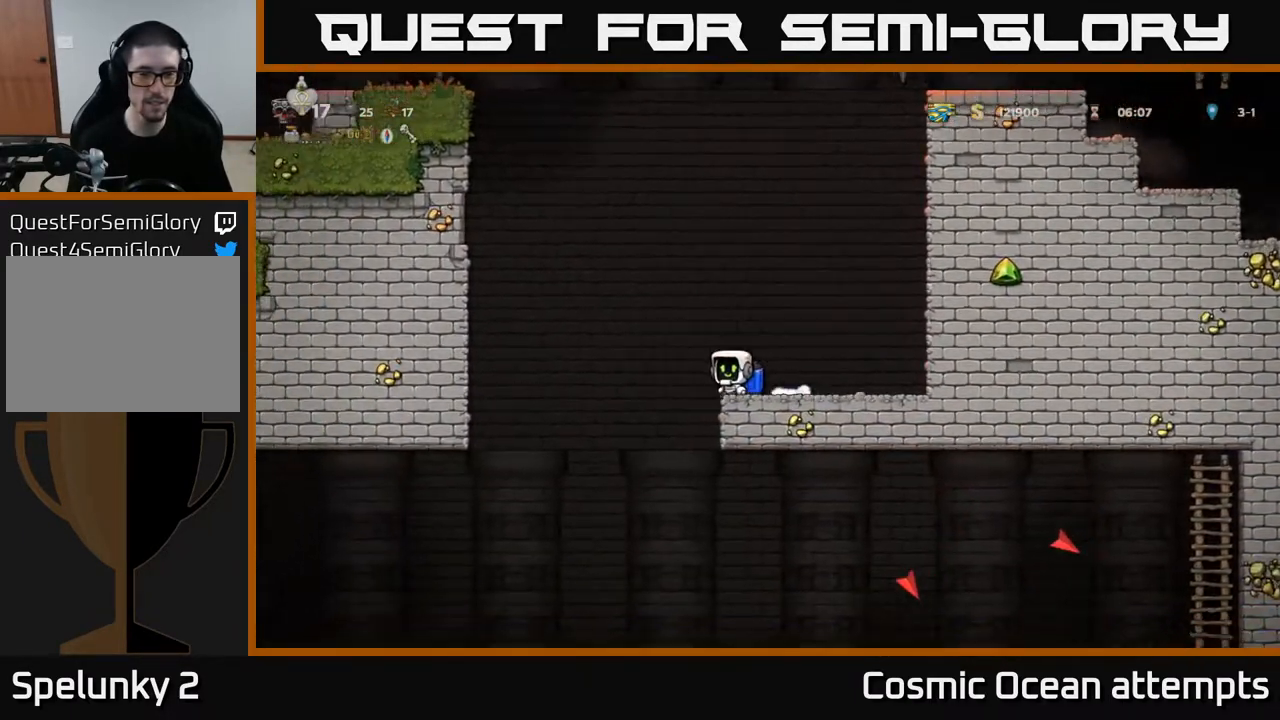
{"buttons": ["DPAD_RIGHT"], "left_stick": "center", "right_stick": "center", "events": [[200, "DPAD_LEFT", "up"], [267, "DPAD_RIGHT", "down"]]}
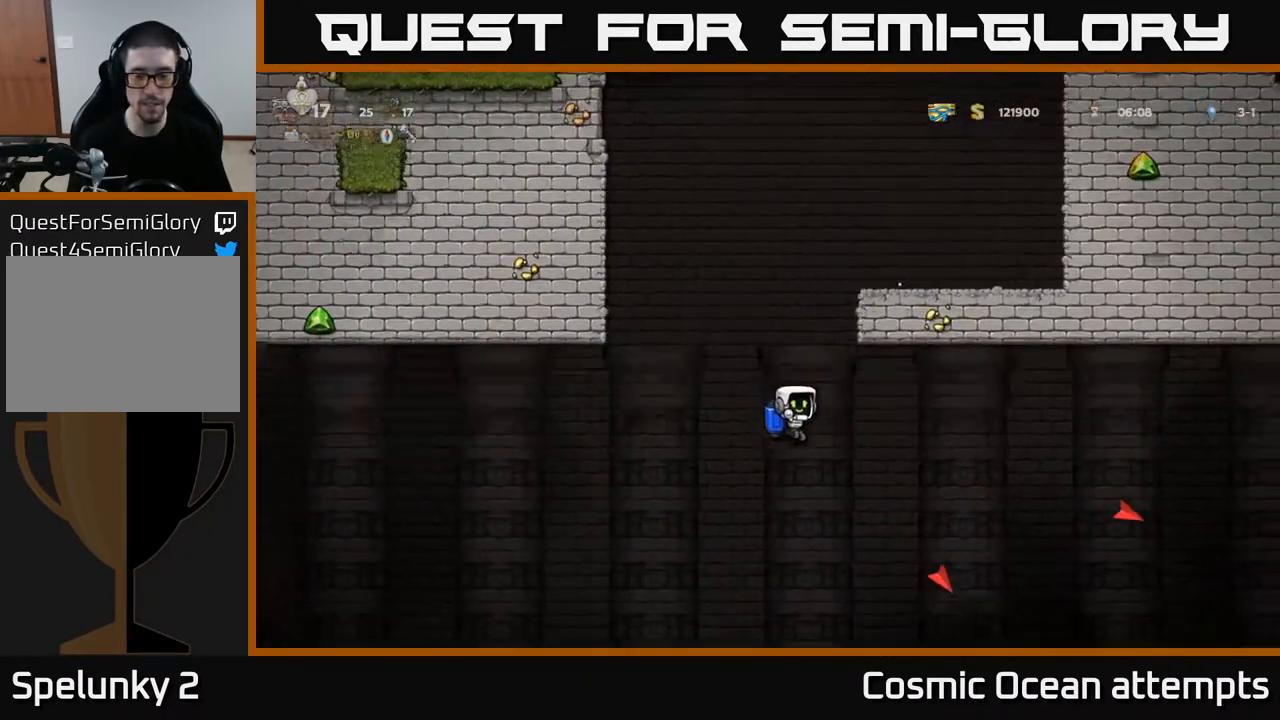
{"buttons": ["DPAD_RIGHT"], "left_stick": "center", "right_stick": "center", "events": [[150, "A", "down"], [233, "A", "up"]]}
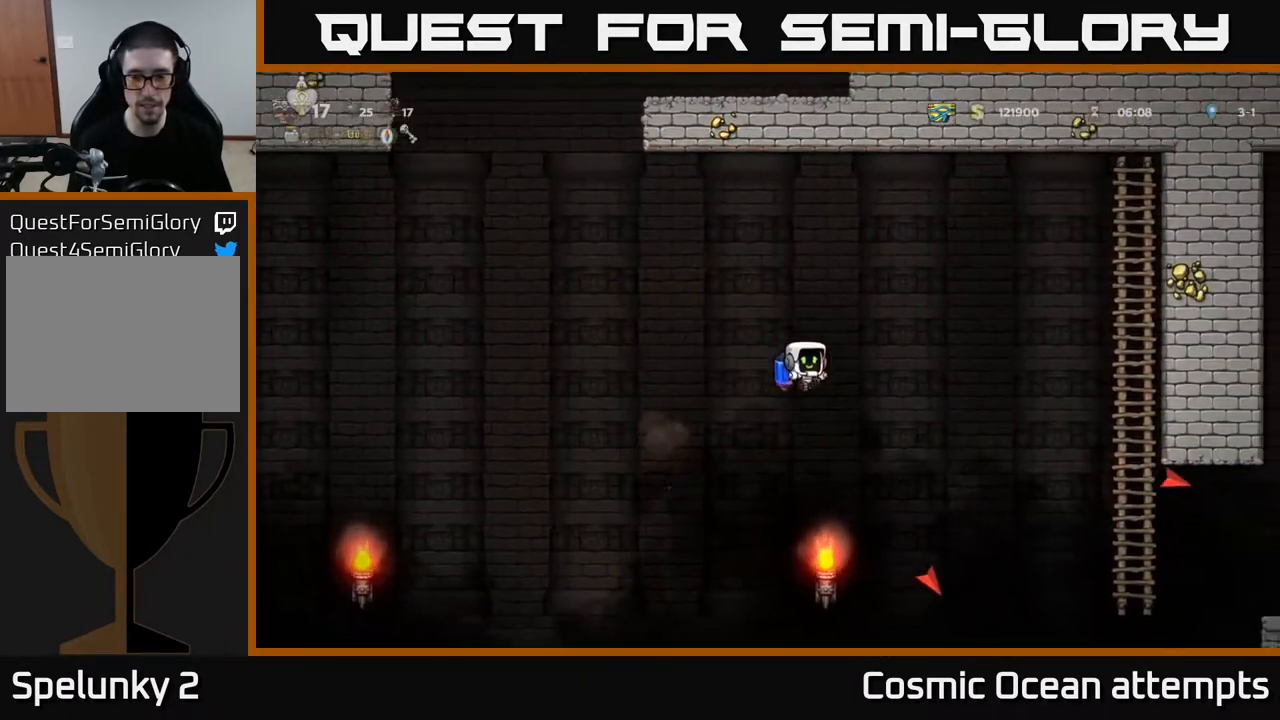
{"buttons": ["DPAD_RIGHT"], "left_stick": "center", "right_stick": "center", "events": [[283, "A", "down"], [367, "A", "up"]]}
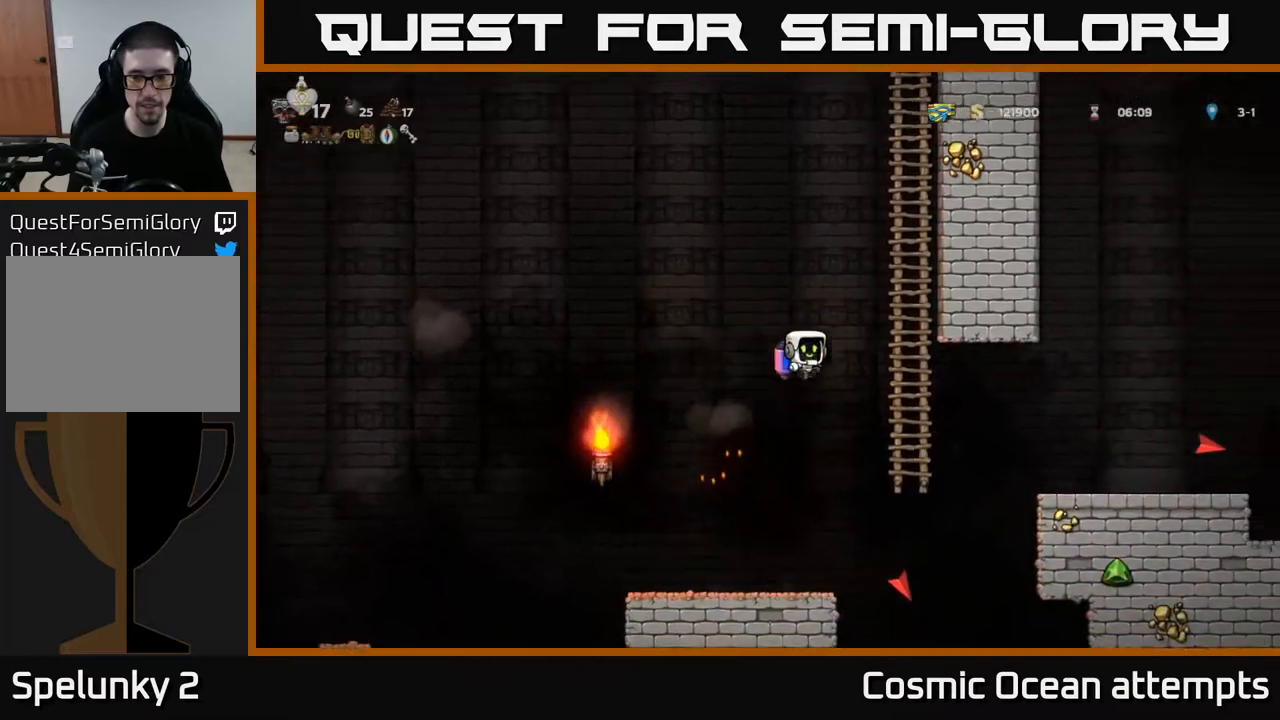
{"buttons": ["DPAD_RIGHT"], "left_stick": "center", "right_stick": "center", "events": [[317, "A", "down"], [383, "A", "up"]]}
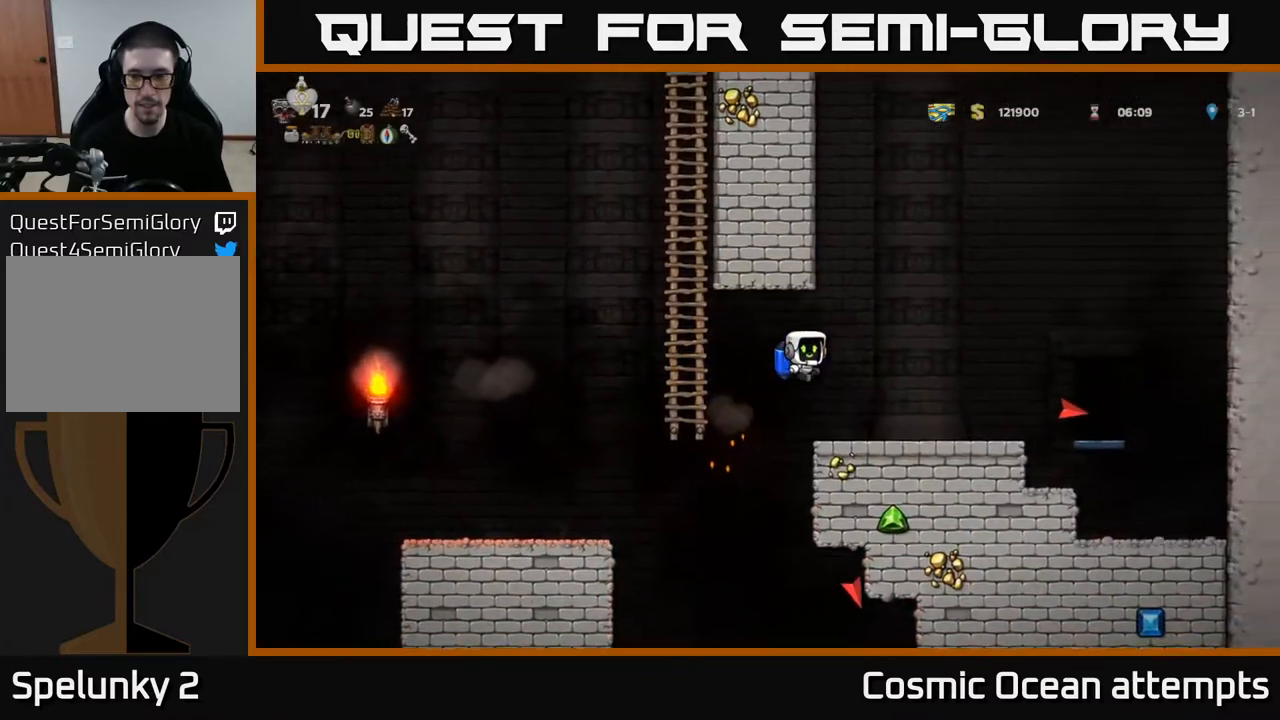
{"buttons": ["DPAD_RIGHT"], "left_stick": "center", "right_stick": "center", "events": [[367, "A", "down"], [433, "A", "up"]]}
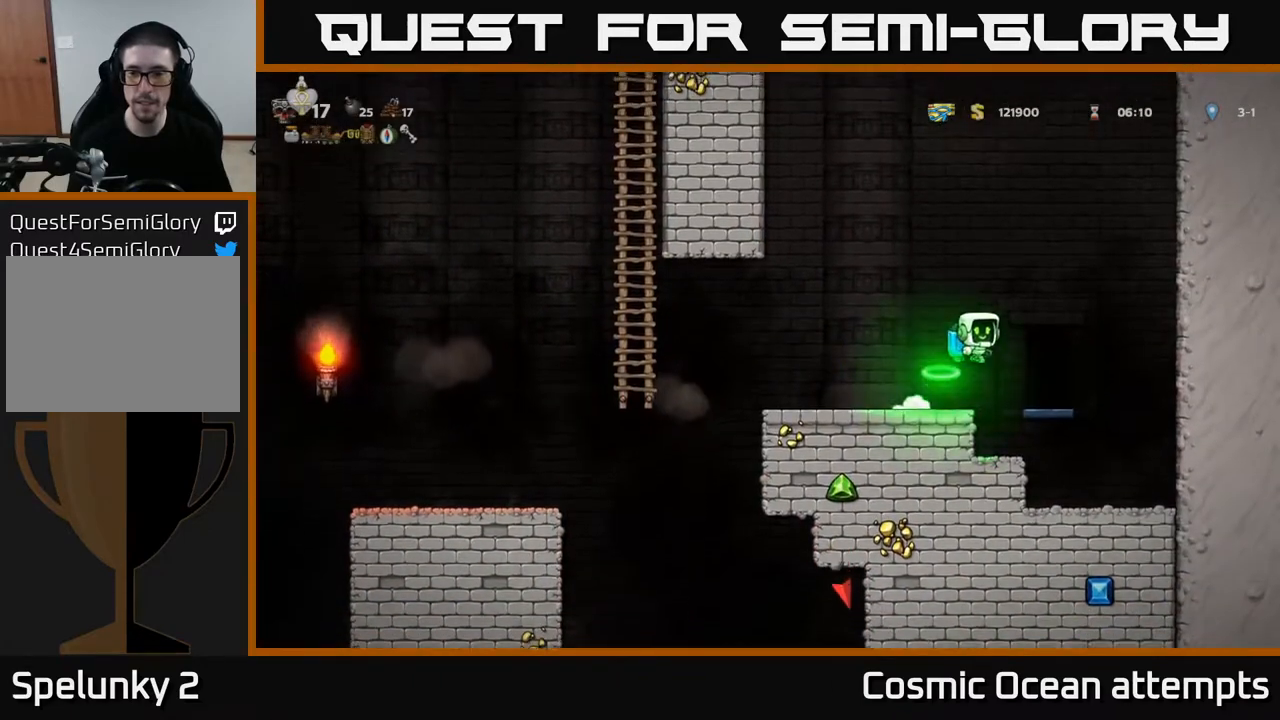
{"buttons": [], "left_stick": "center", "right_stick": "center", "events": [[83, "DPAD_RIGHT", "up"]]}
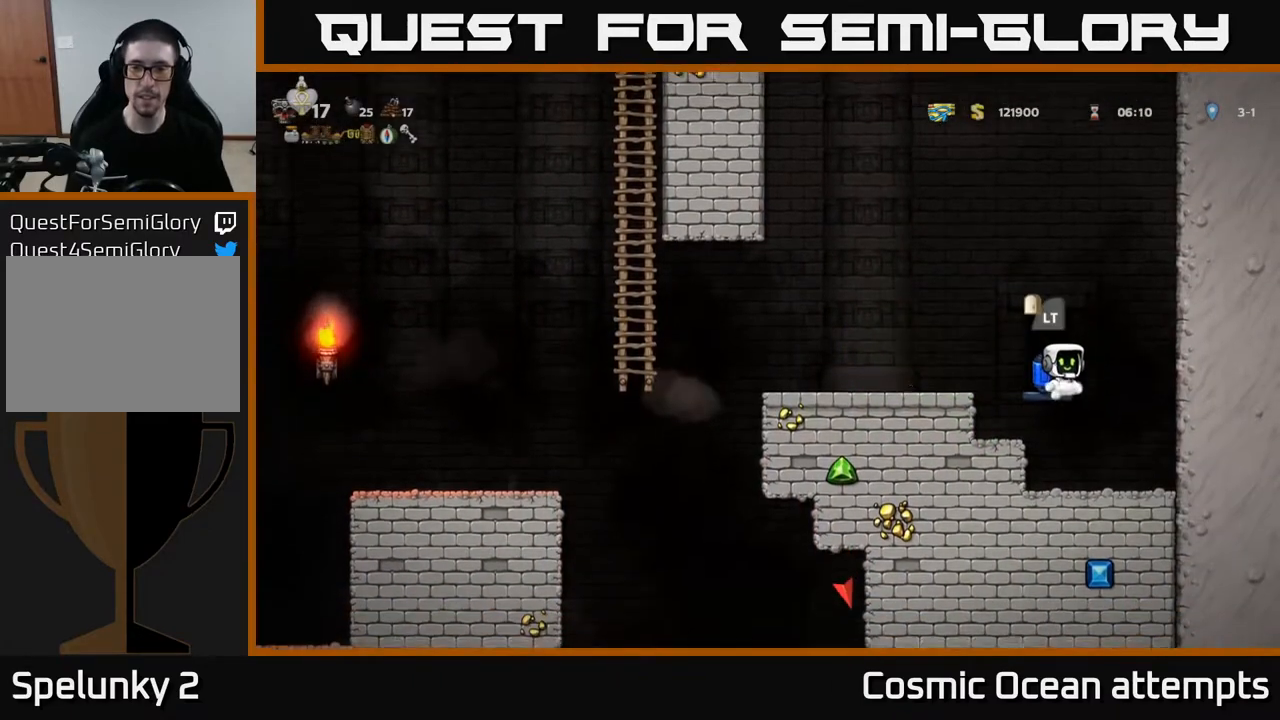
{"buttons": ["L2"], "left_stick": "center", "right_stick": "center", "events": [[417, "L2", "down"]]}
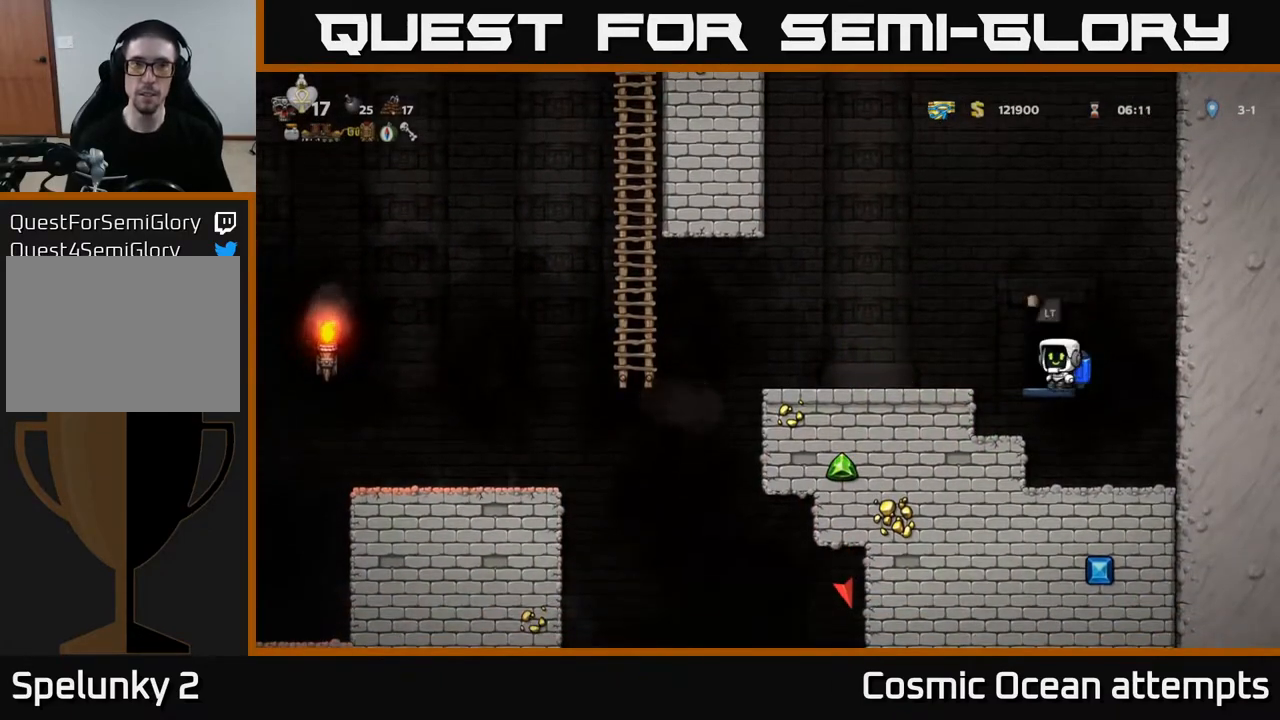
{"buttons": [], "left_stick": "center", "right_stick": "center", "events": [[17, "L2", "up"]]}